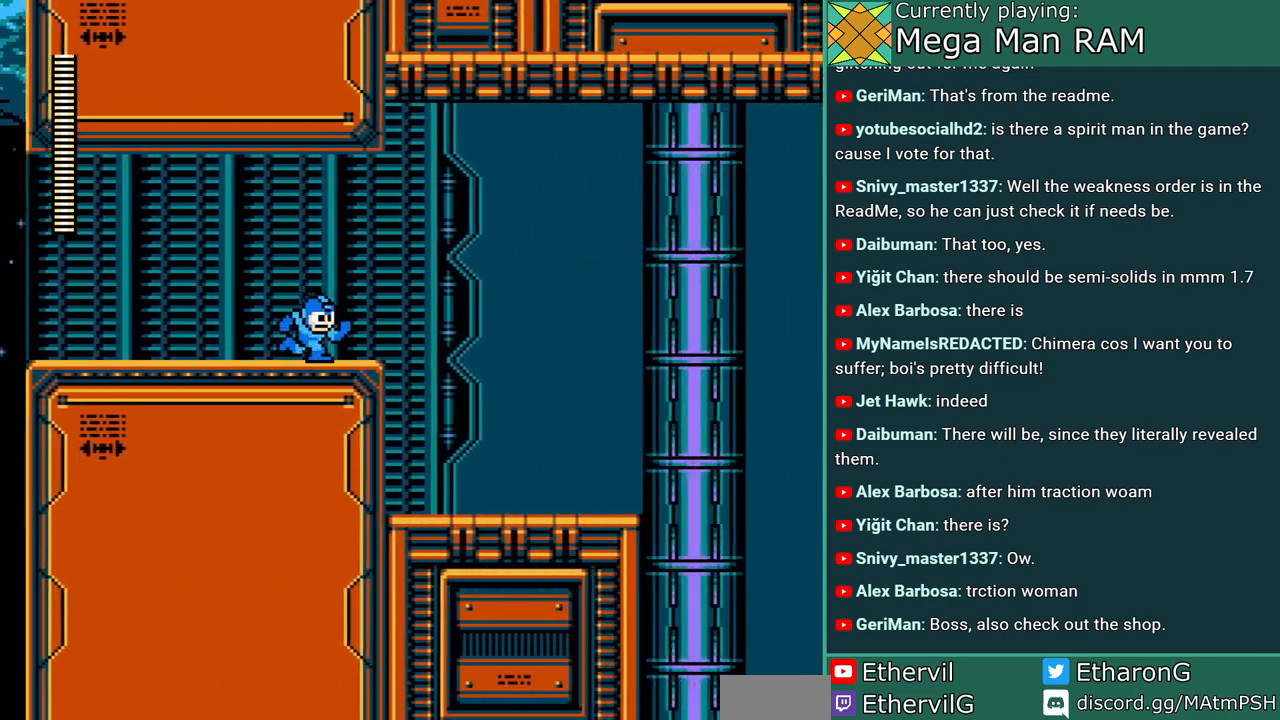
Gameplay with a controller; each line is a JSON object with the inputs held at the frame after it. "events" lists button and stick changes between this image and that frame as [ms after this image, input, new state], when the widget could be followed in between. Not read: L3 R3 START.
{"buttons": ["A", "DPAD_RIGHT"], "events": []}
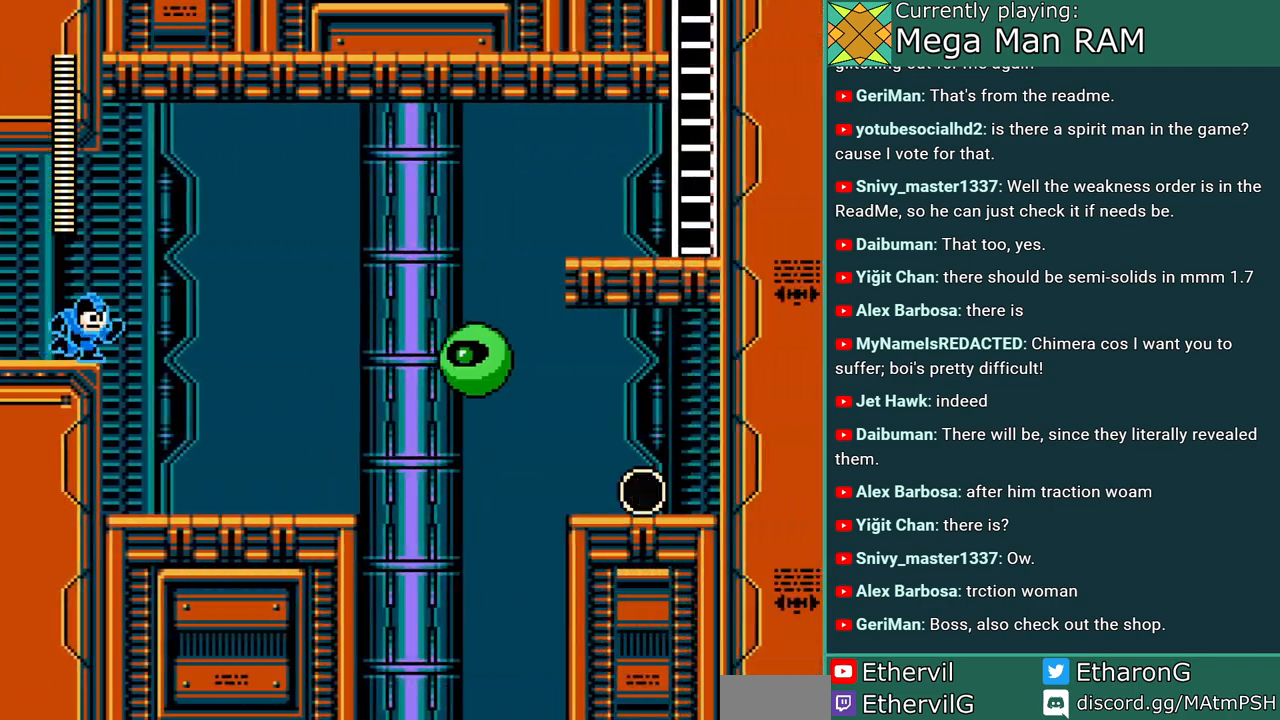
{"buttons": ["A", "DPAD_RIGHT"], "events": []}
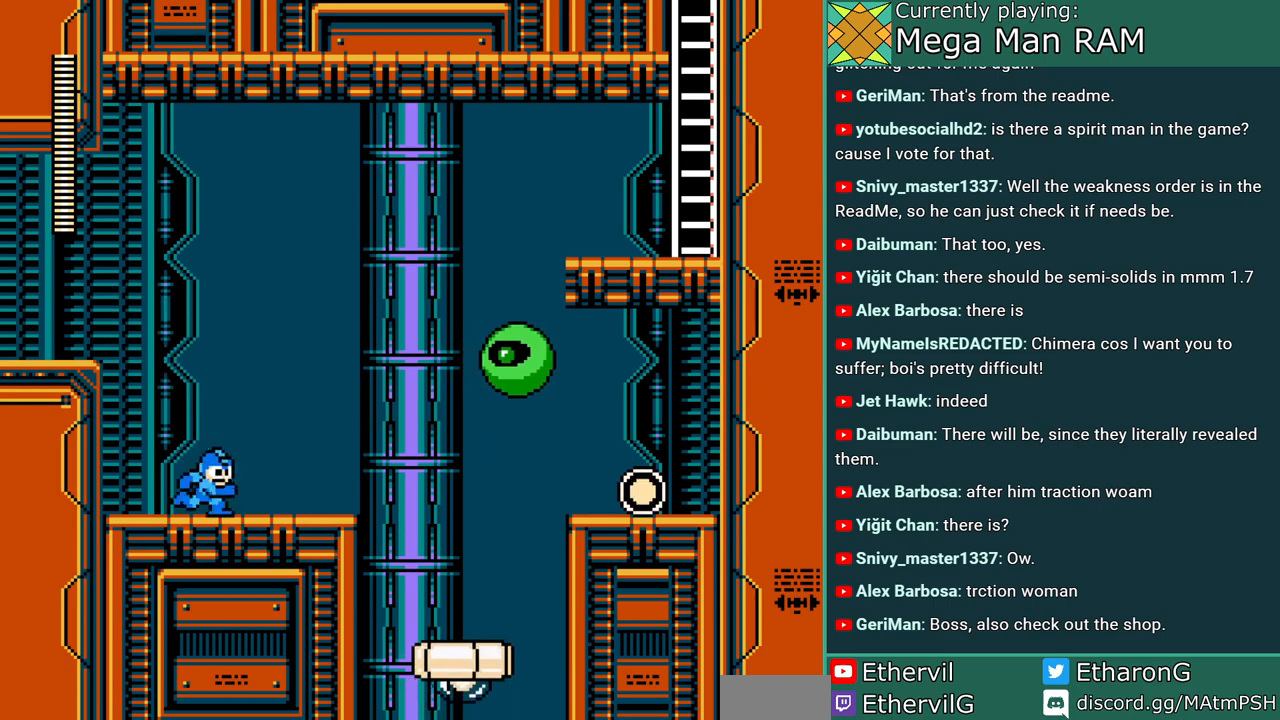
{"buttons": ["A"], "events": [[67, "B", "down"], [150, "A", "up"], [183, "B", "up"], [233, "A", "down"], [417, "DPAD_RIGHT", "up"]]}
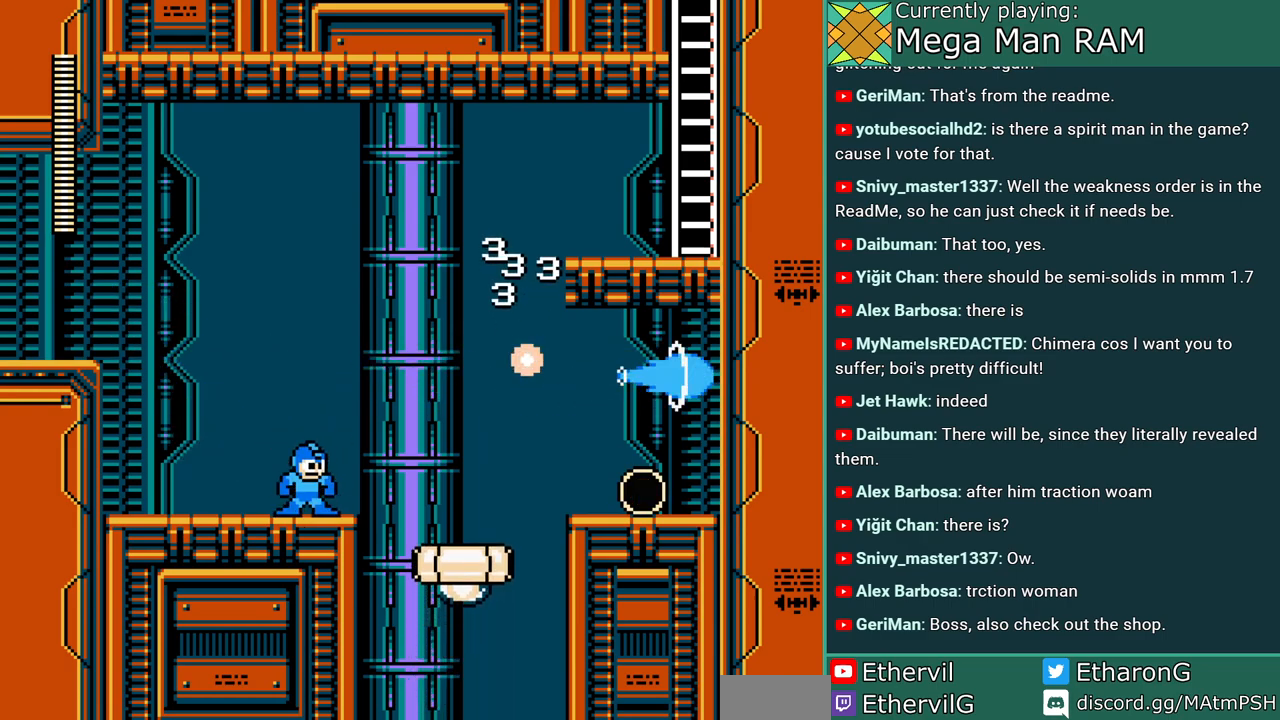
{"buttons": ["A", "B", "DPAD_RIGHT"], "events": [[133, "DPAD_RIGHT", "down"], [333, "B", "down"]]}
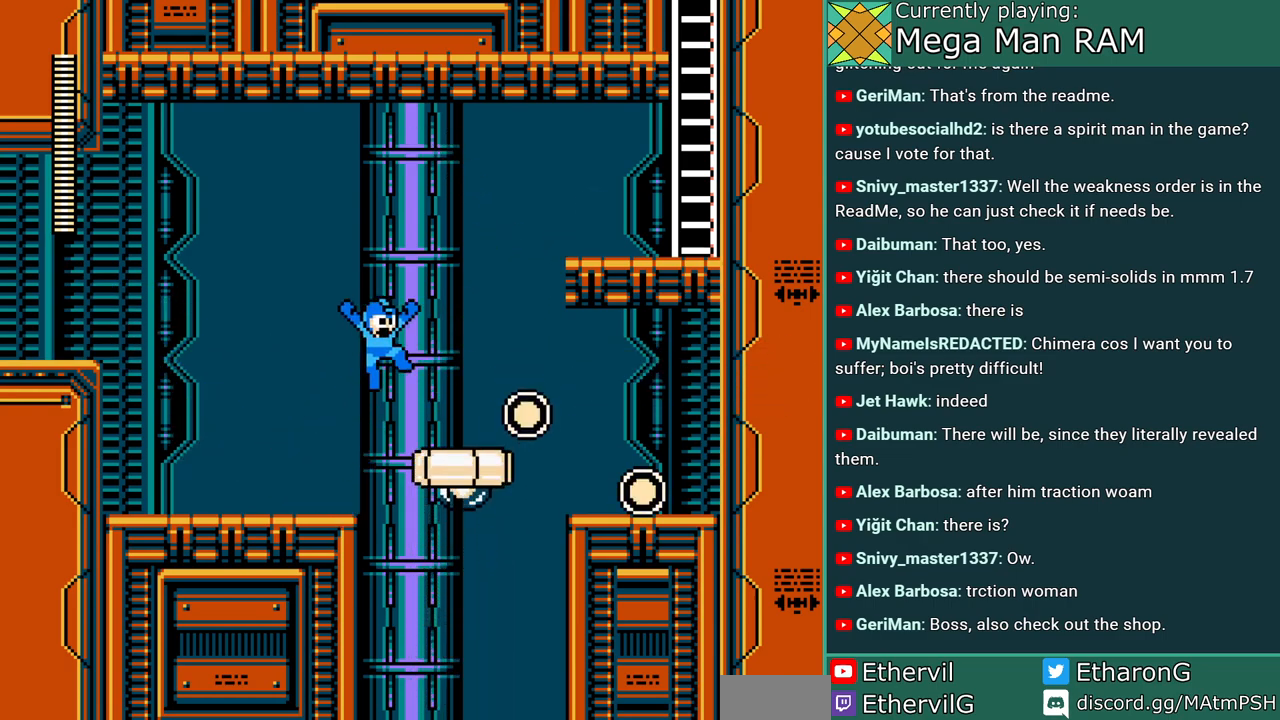
{"buttons": ["A", "DPAD_RIGHT"], "events": [[183, "B", "up"], [333, "DPAD_RIGHT", "up"], [500, "DPAD_RIGHT", "down"]]}
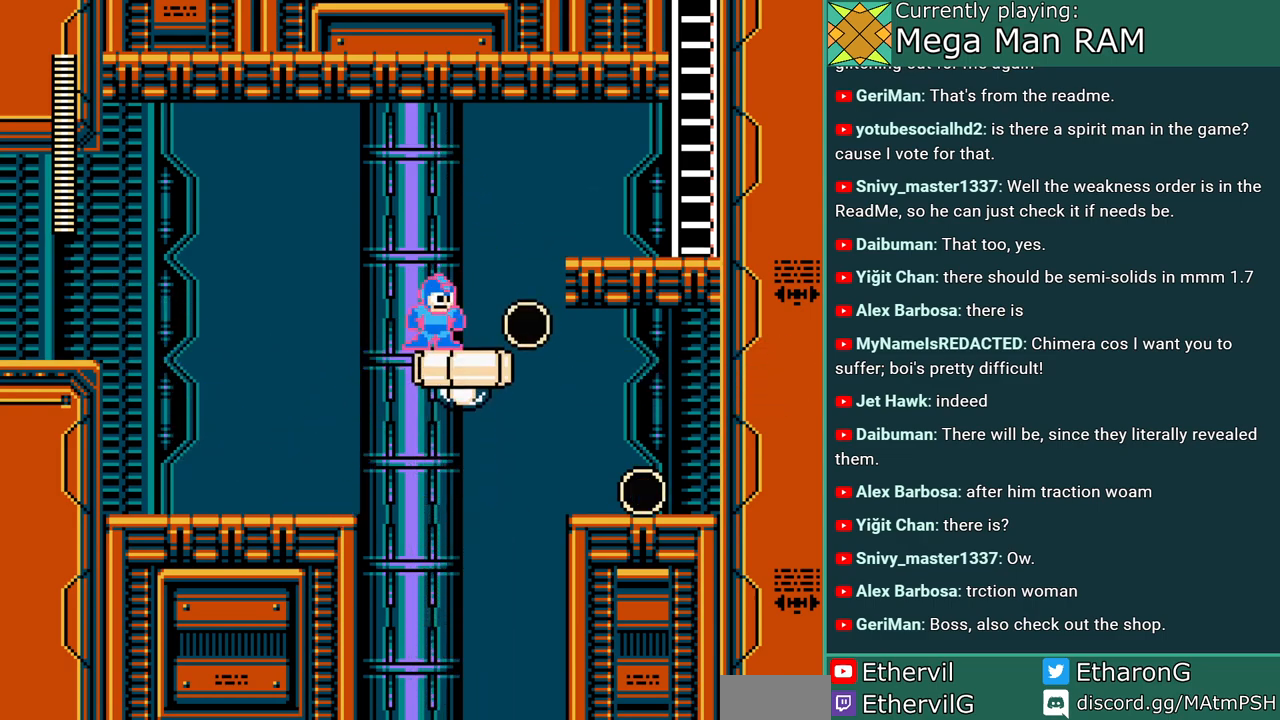
{"buttons": ["A", "B", "DPAD_RIGHT"], "events": [[17, "B", "down"]]}
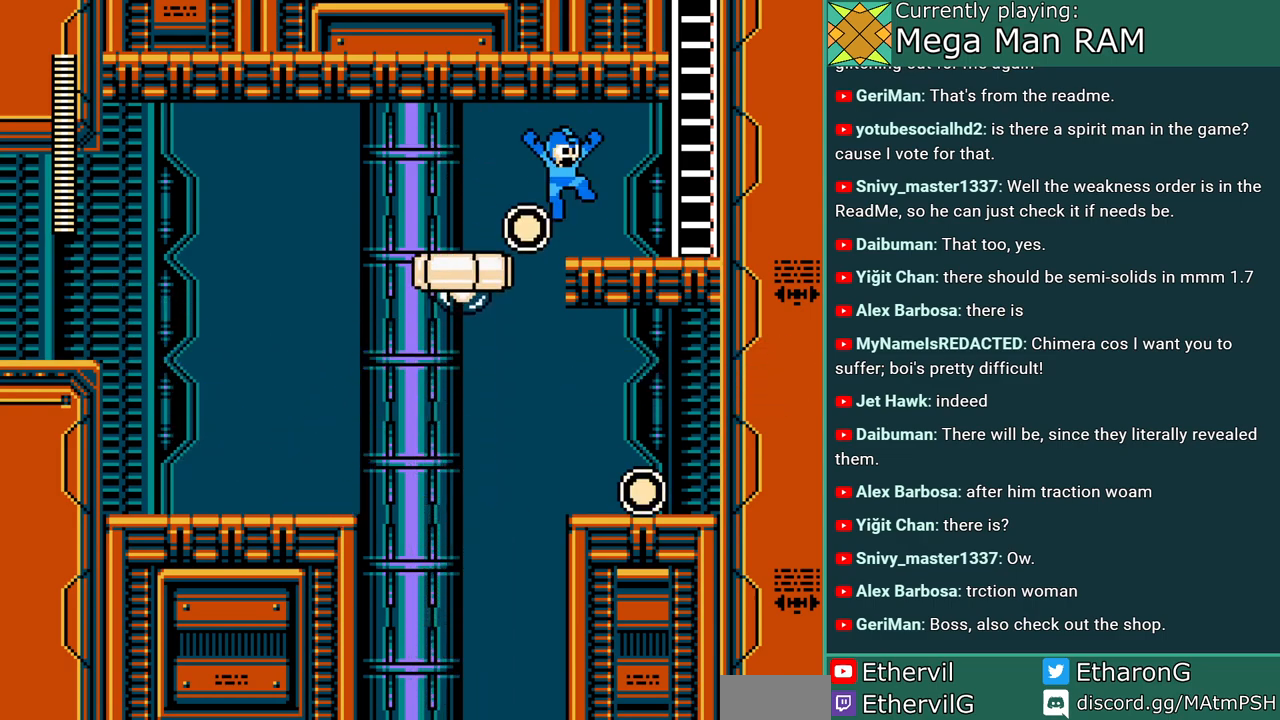
{"buttons": ["A", "C", "DPAD_RIGHT"], "events": [[100, "B", "up"], [333, "C", "down"]]}
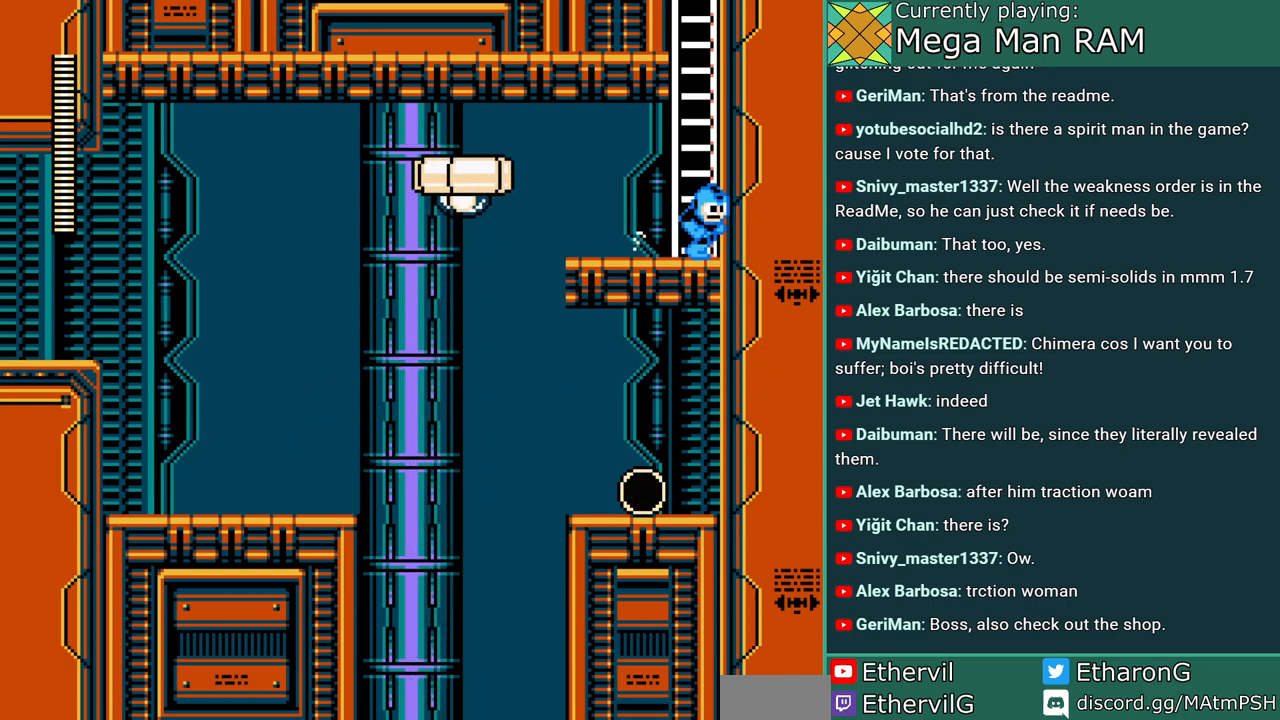
{"buttons": ["A", "DPAD_UP"], "events": [[17, "B", "down"], [17, "C", "up"], [133, "DPAD_RIGHT", "up"], [133, "DPAD_UP", "down"], [317, "B", "up"]]}
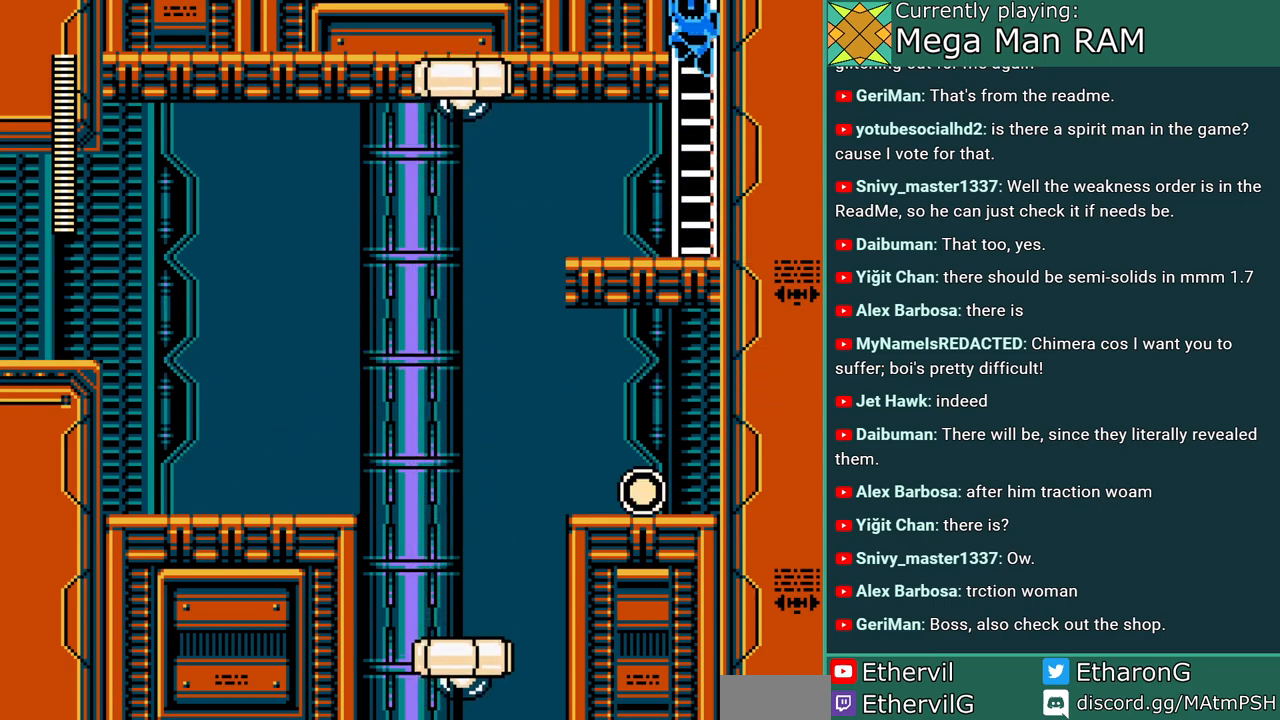
{"buttons": ["A"], "events": [[400, "DPAD_UP", "up"]]}
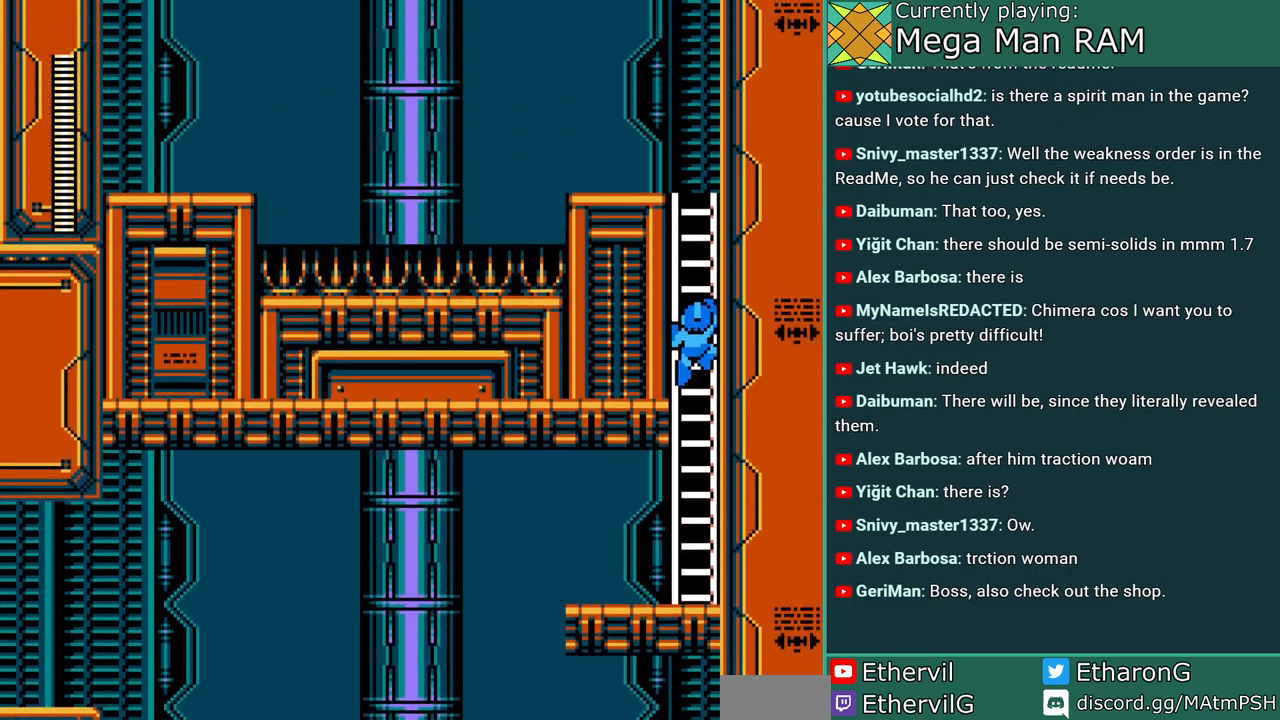
{"buttons": ["A", "DPAD_UP"], "events": [[50, "DPAD_UP", "down"]]}
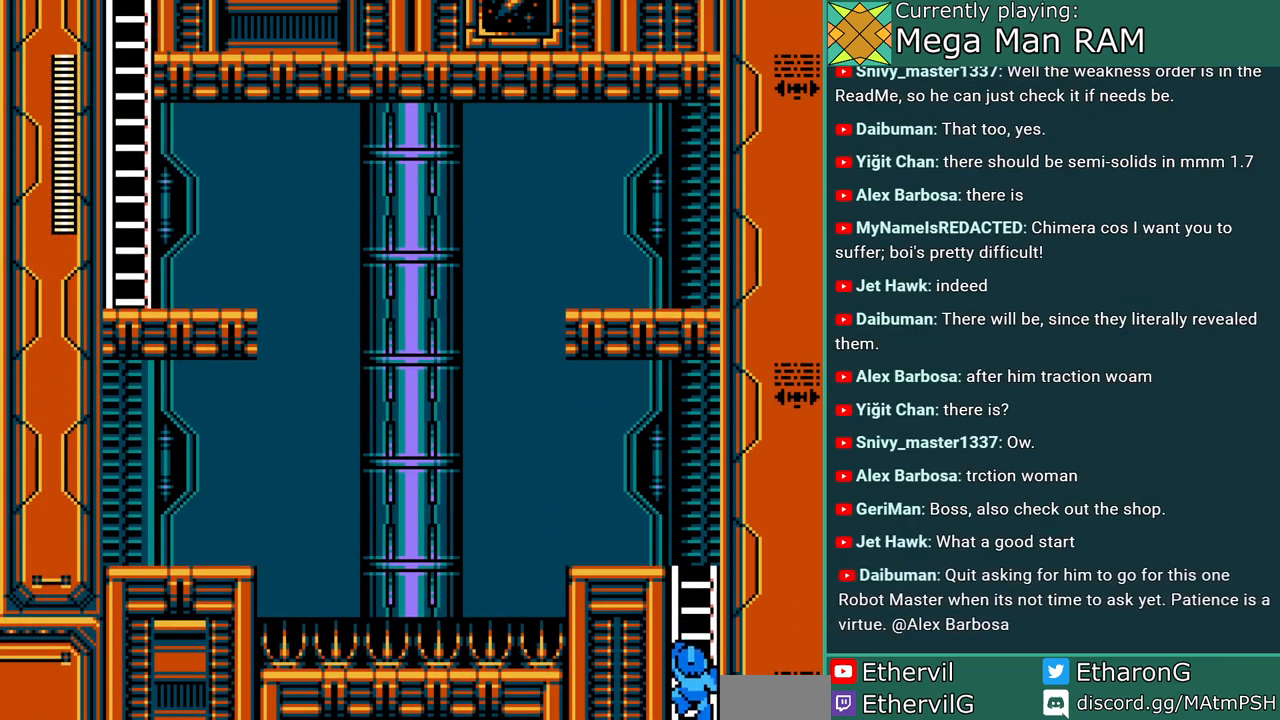
{"buttons": ["A", "DPAD_UP"], "events": []}
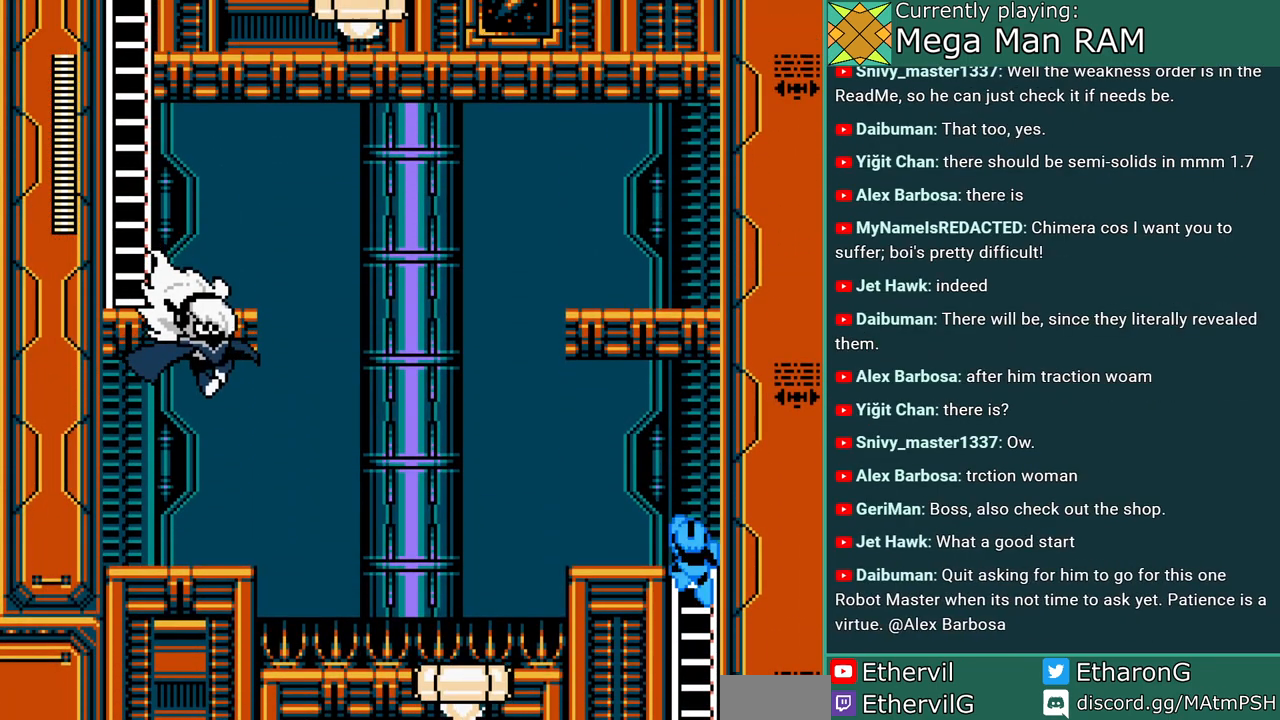
{"buttons": ["A", "C", "DPAD_LEFT"], "events": [[67, "DPAD_LEFT", "down"], [183, "DPAD_UP", "up"], [400, "DPAD_LEFT", "up"], [467, "DPAD_LEFT", "down"], [483, "C", "down"]]}
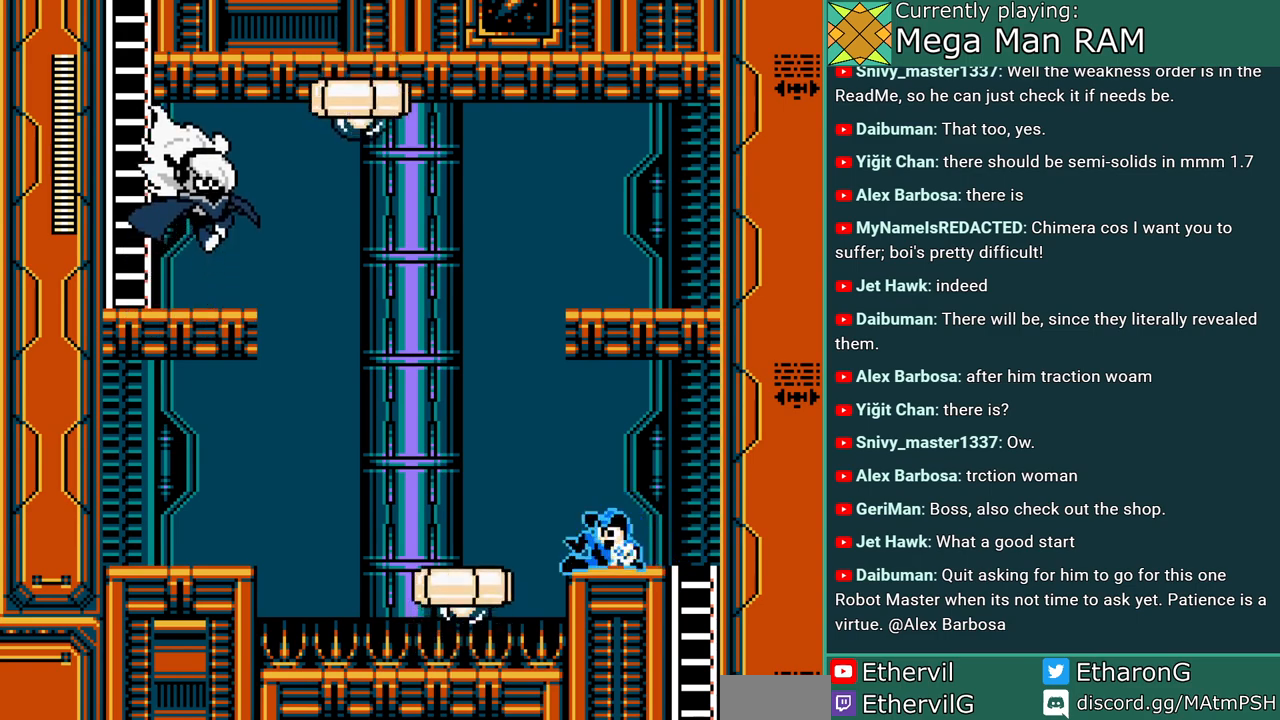
{"buttons": ["A", "DPAD_LEFT"], "events": [[83, "B", "down"], [400, "B", "up"], [450, "C", "up"]]}
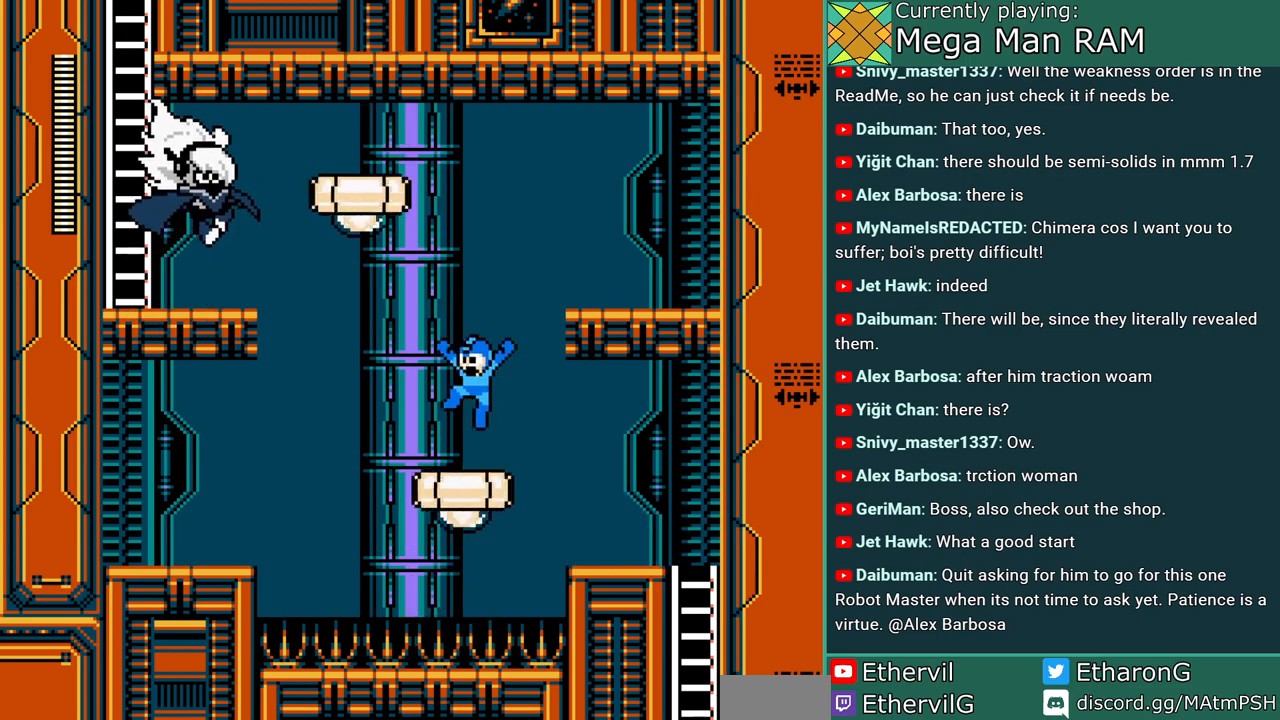
{"buttons": ["A"], "events": [[50, "DPAD_LEFT", "up"], [183, "B", "down"], [383, "A", "up"], [433, "A", "down"], [500, "B", "up"]]}
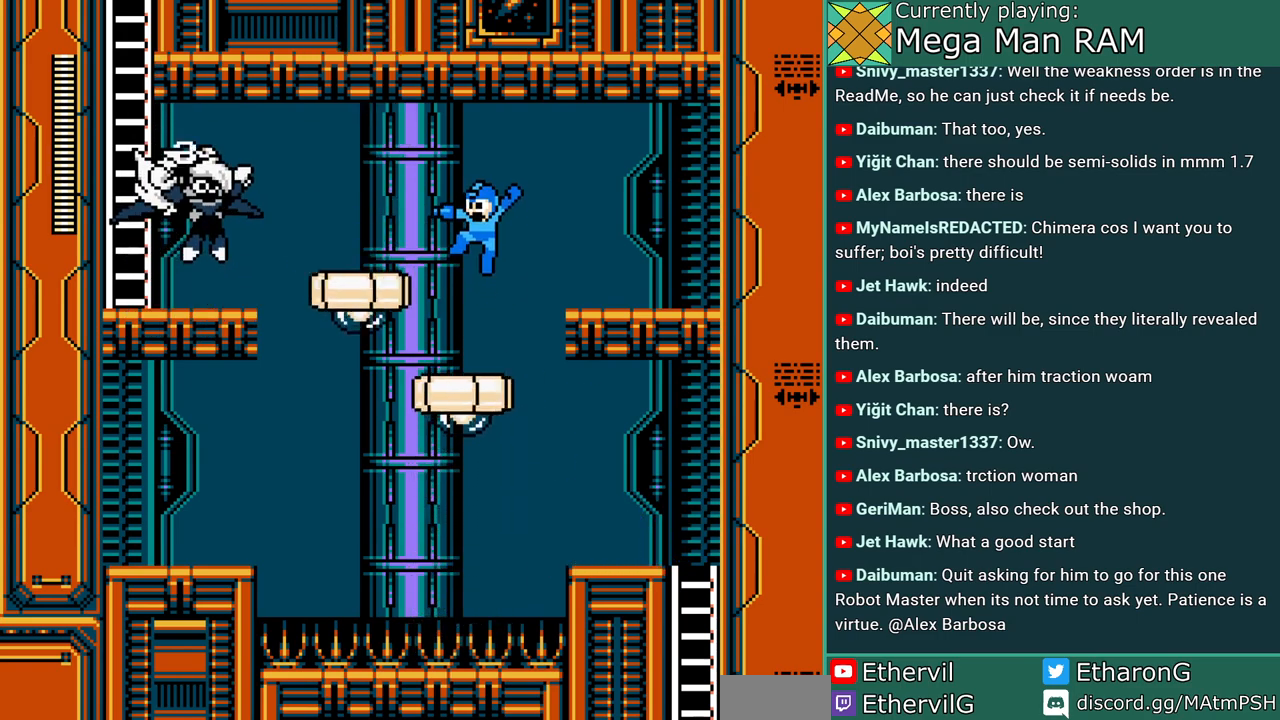
{"buttons": ["A", "B", "C", "DPAD_RIGHT"], "events": [[17, "A", "up"], [83, "A", "down"], [150, "A", "up"], [233, "A", "down"], [283, "B", "down"], [300, "DPAD_RIGHT", "down"], [367, "C", "down"]]}
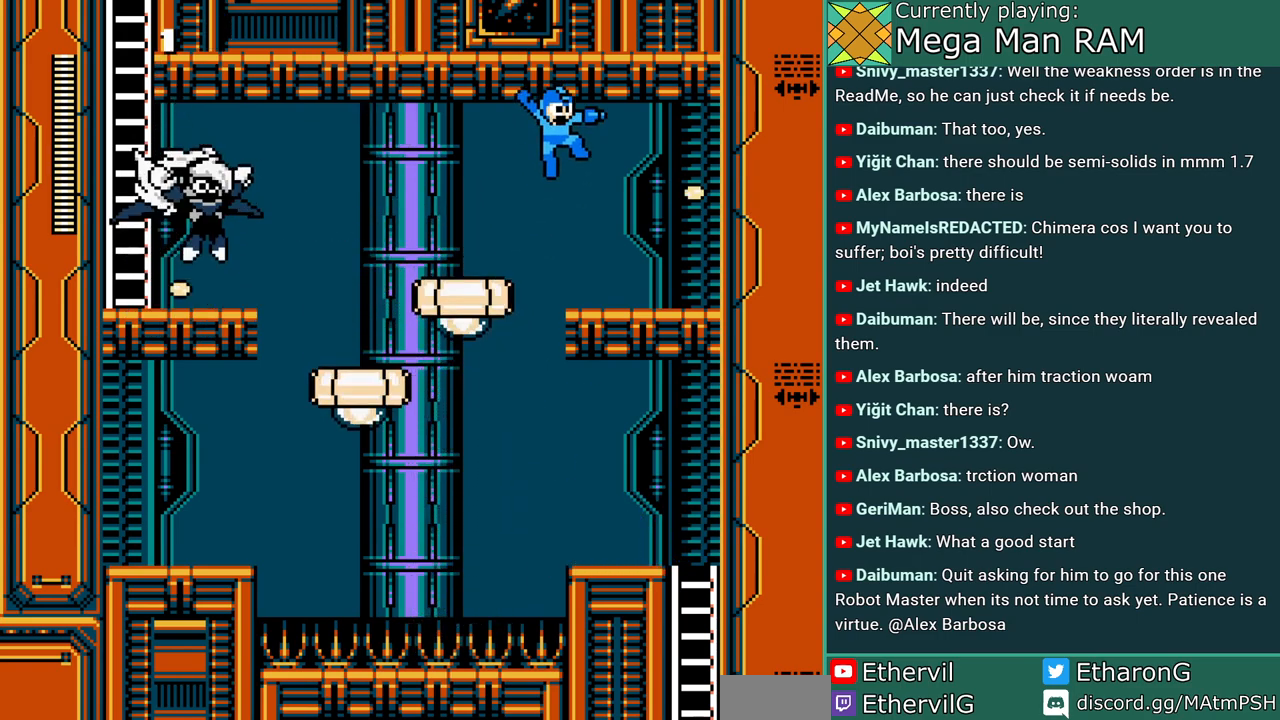
{"buttons": ["A"], "events": [[67, "B", "up"], [100, "C", "up"], [333, "DPAD_RIGHT", "up"], [350, "DPAD_LEFT", "down"], [383, "A", "up"], [450, "DPAD_LEFT", "up"], [483, "A", "down"]]}
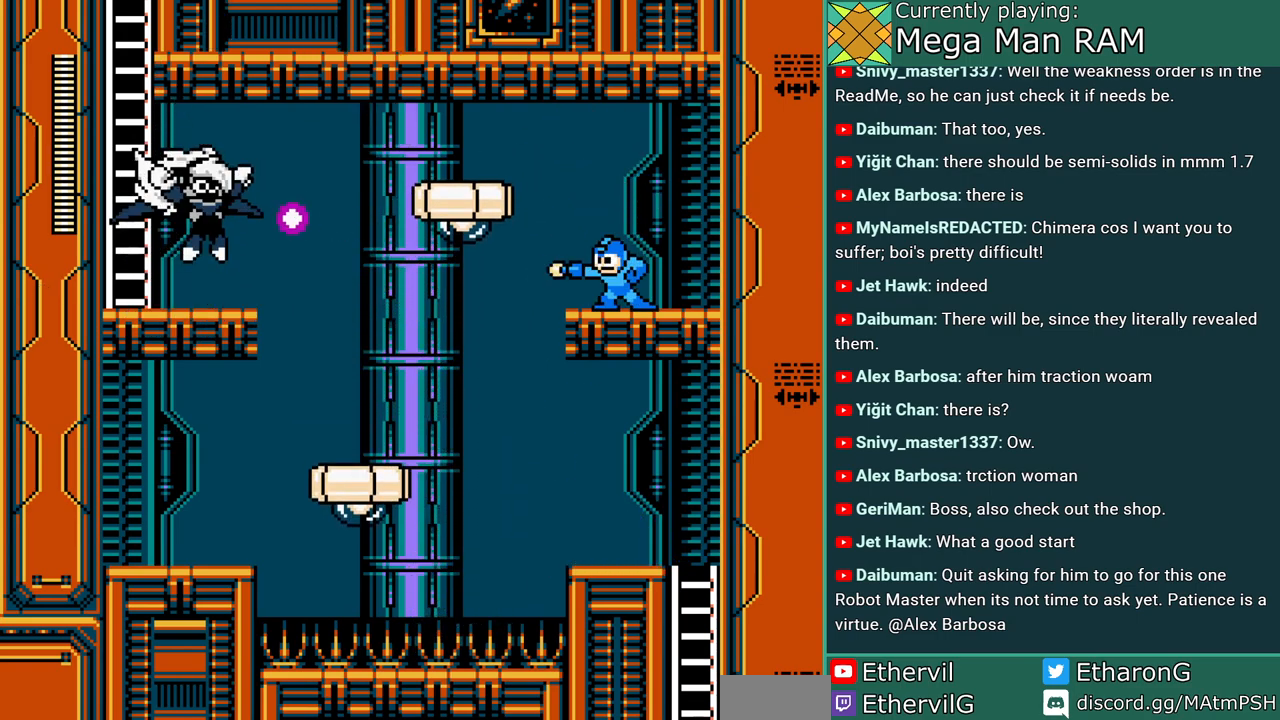
{"buttons": ["A", "B"], "events": [[33, "A", "up"], [133, "A", "down"], [200, "A", "up"], [283, "A", "down"], [383, "B", "down"], [400, "A", "up"], [483, "A", "down"]]}
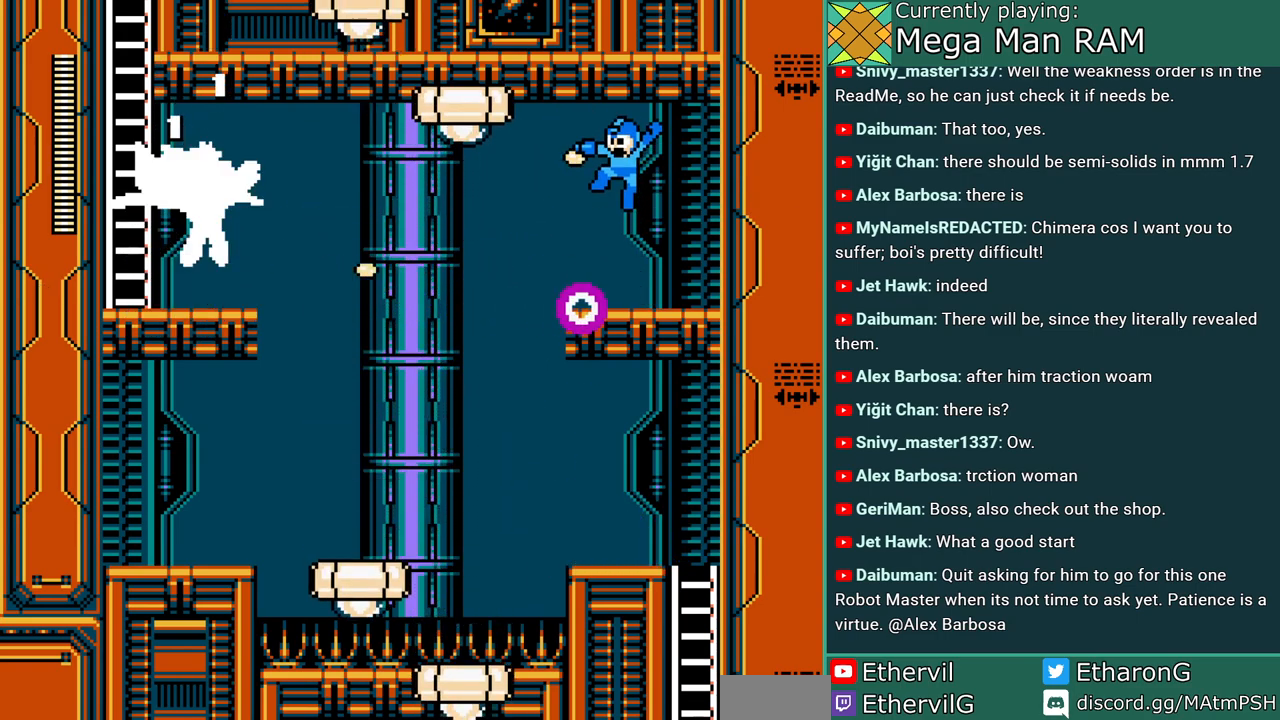
{"buttons": ["A"], "events": [[33, "A", "up"], [33, "B", "up"], [117, "A", "down"], [183, "A", "up"], [250, "A", "down"]]}
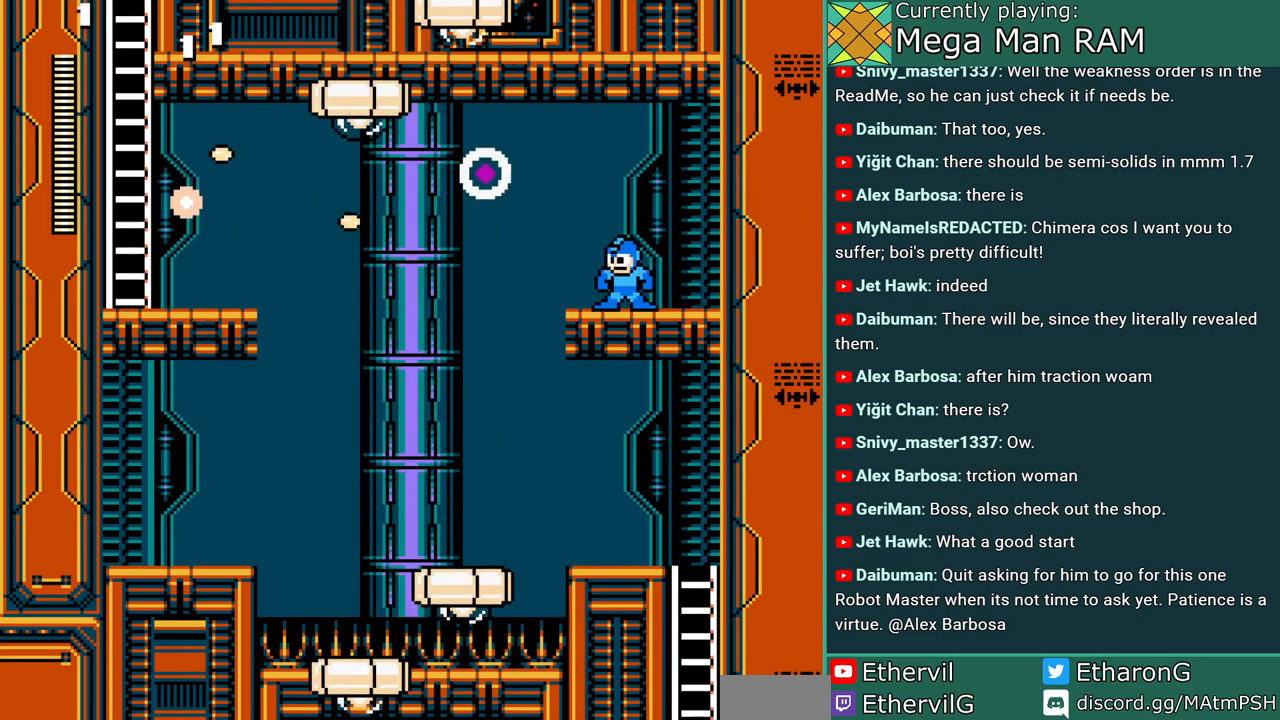
{"buttons": ["A"], "events": [[50, "DPAD_RIGHT", "down"], [117, "B", "down"], [300, "DPAD_RIGHT", "up"], [350, "B", "up"], [350, "DPAD_LEFT", "down"], [483, "DPAD_LEFT", "up"]]}
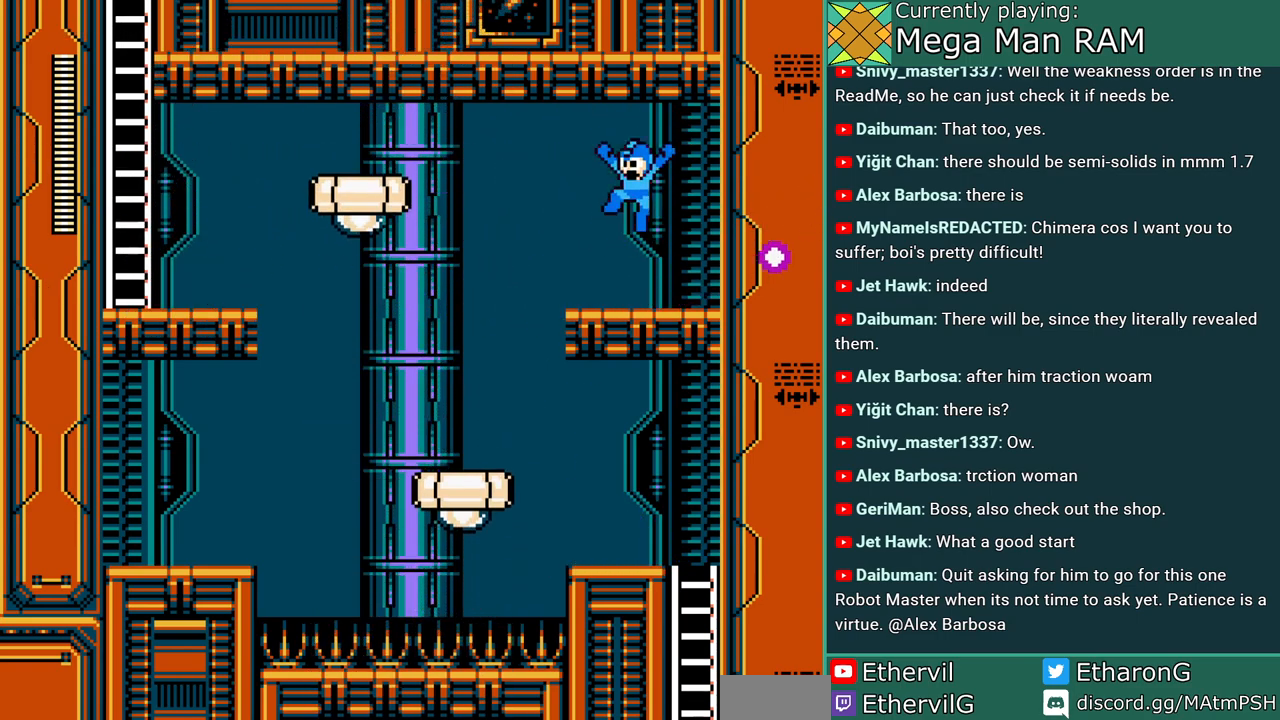
{"buttons": ["A", "DPAD_LEFT"], "events": [[133, "DPAD_LEFT", "down"], [183, "C", "down"], [283, "B", "down"], [417, "B", "up"], [483, "C", "up"]]}
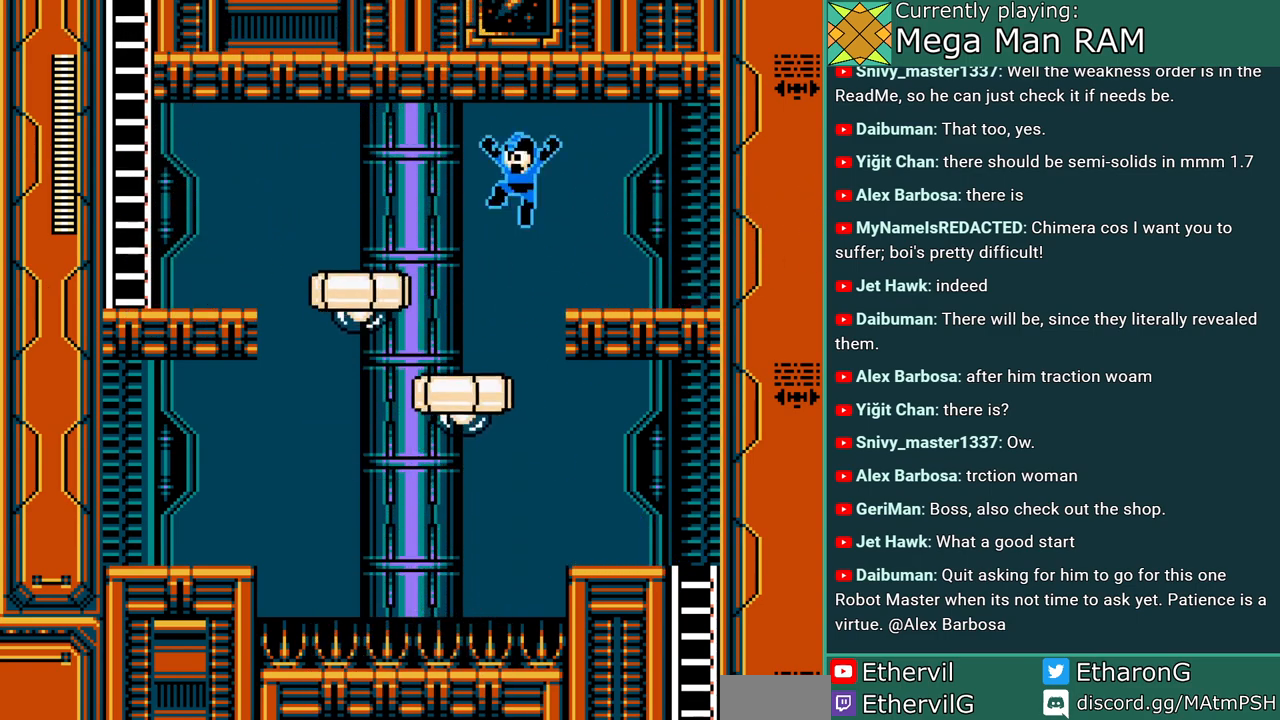
{"buttons": ["A", "DPAD_LEFT"], "events": [[233, "B", "down"], [383, "B", "up"]]}
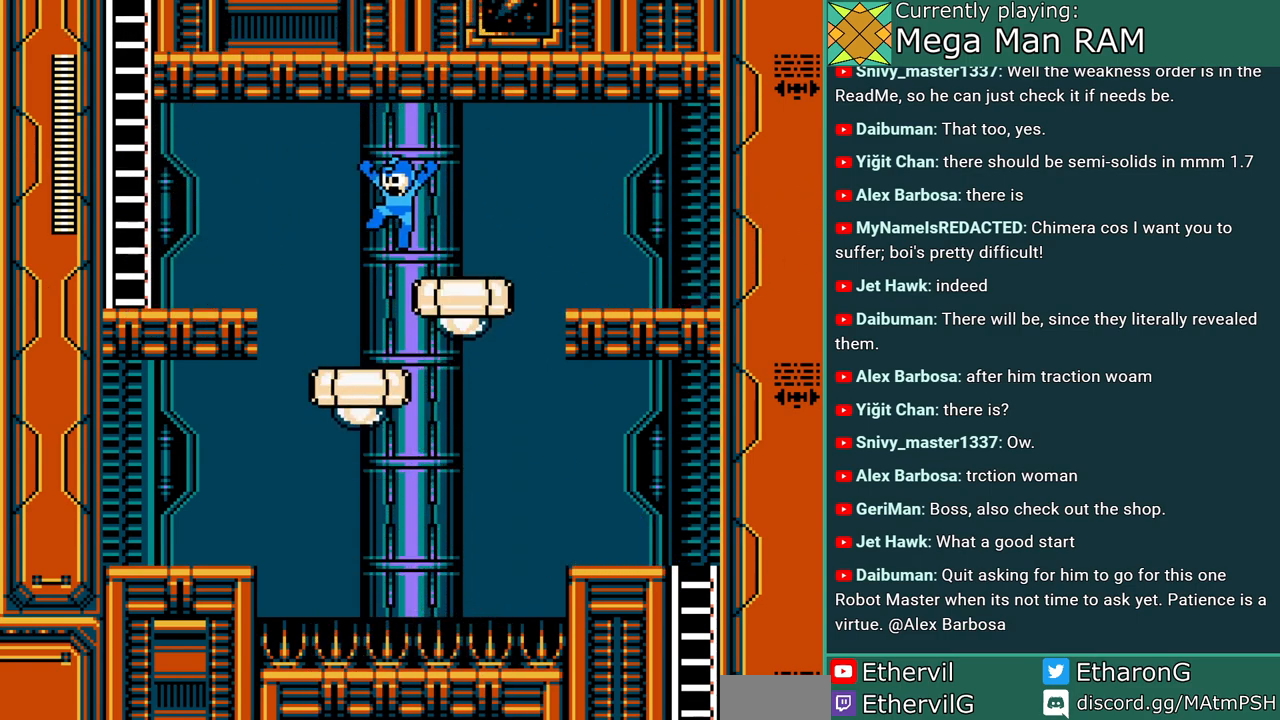
{"buttons": ["A", "B", "DPAD_LEFT"], "events": [[217, "DPAD_LEFT", "up"], [267, "DPAD_LEFT", "down"], [300, "B", "down"]]}
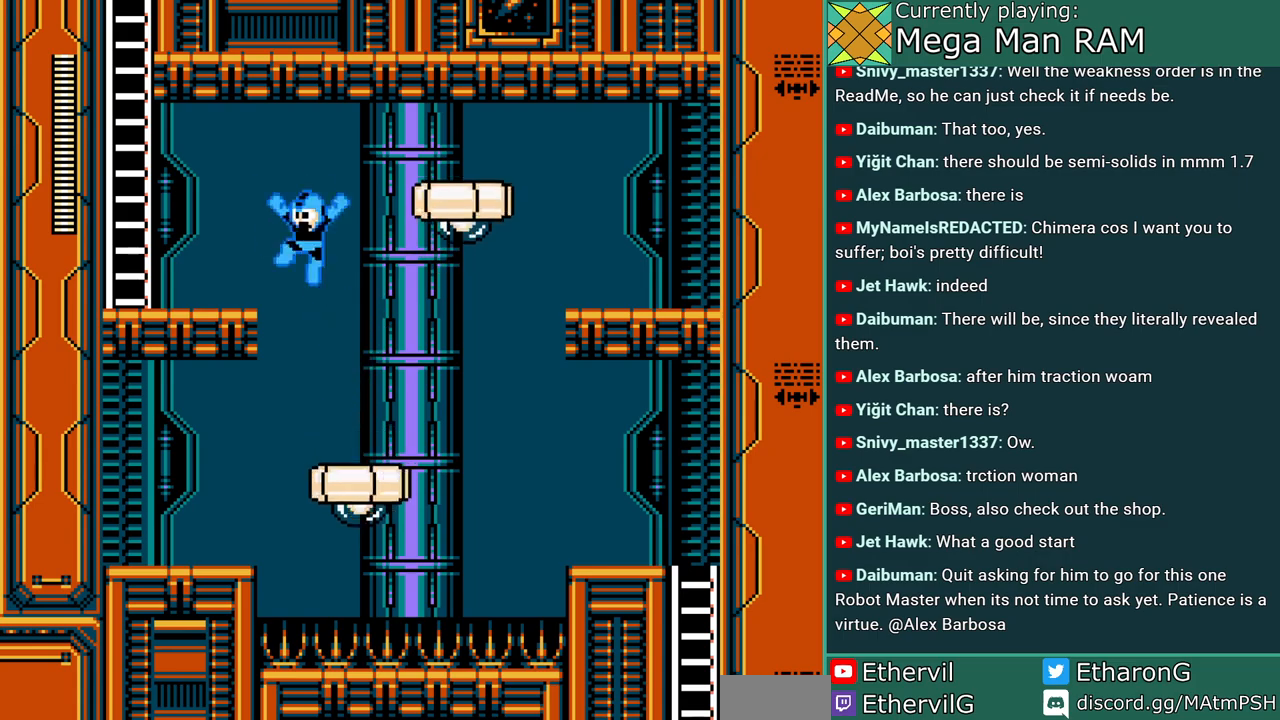
{"buttons": ["A", "C", "DPAD_LEFT"], "events": [[133, "B", "up"], [383, "C", "down"]]}
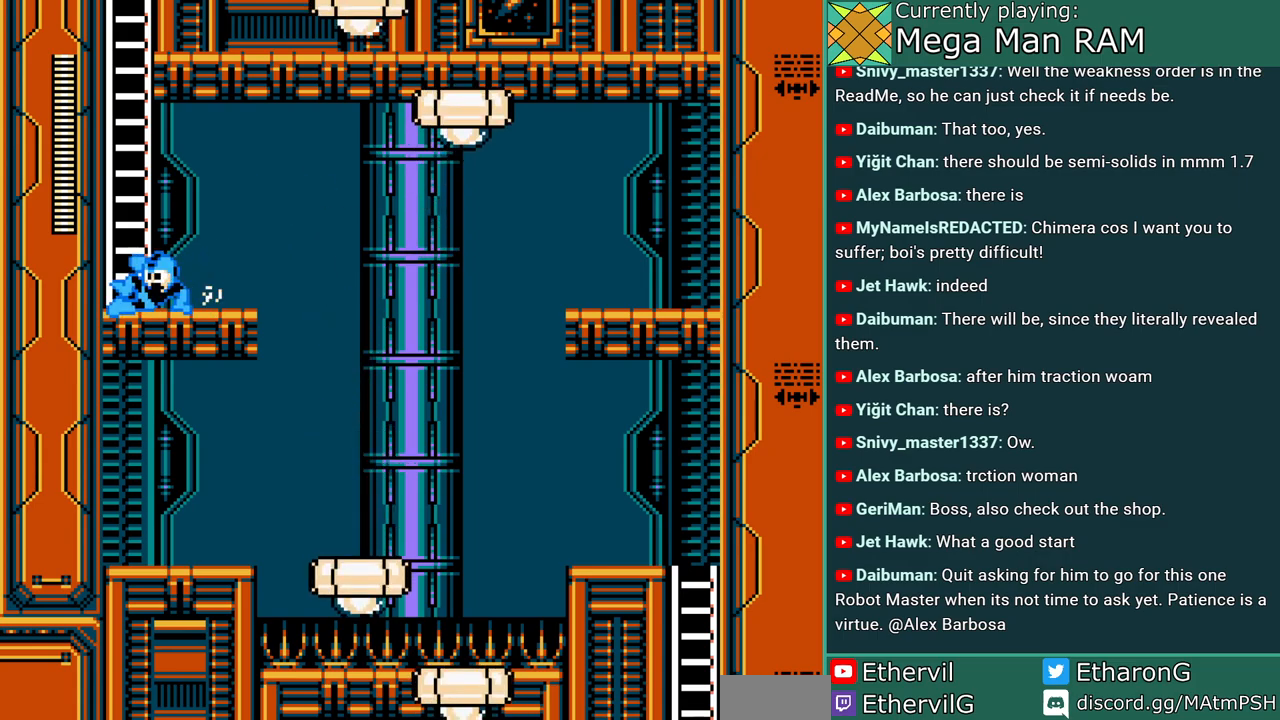
{"buttons": ["A", "DPAD_UP"], "events": [[17, "B", "down"], [67, "C", "up"], [183, "DPAD_UP", "down"], [217, "DPAD_LEFT", "up"], [333, "B", "up"]]}
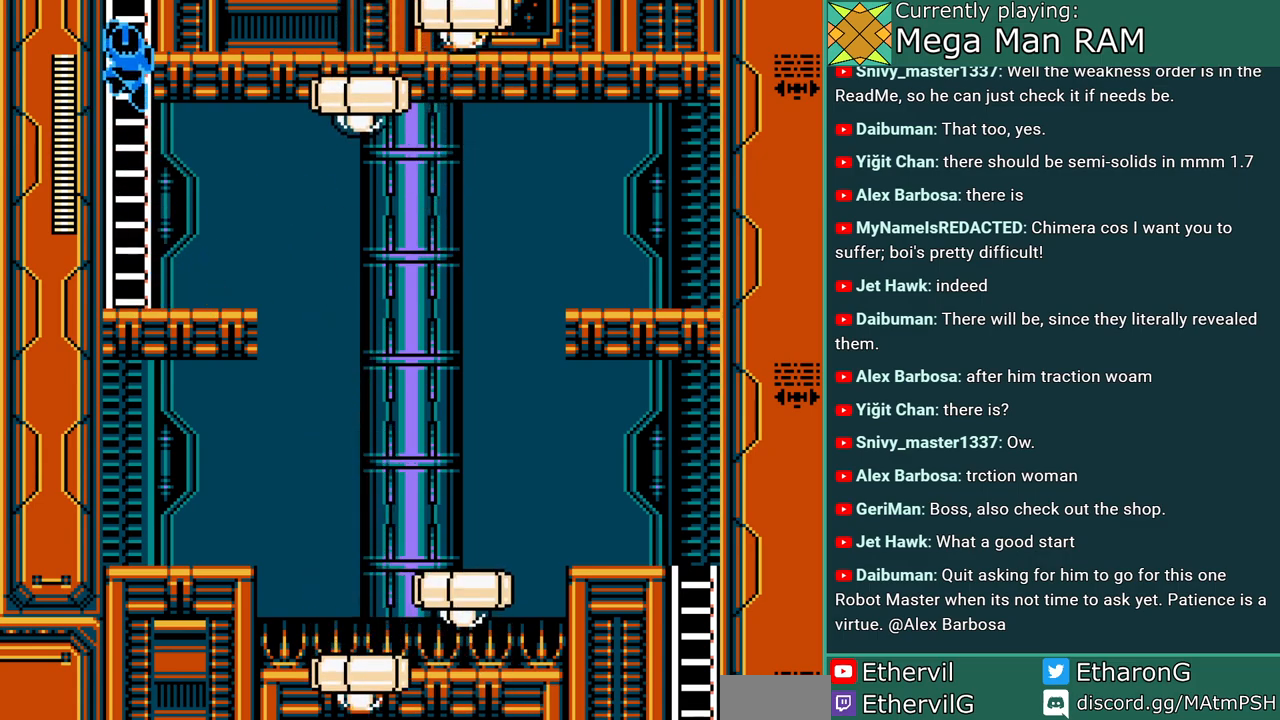
{"buttons": ["A"], "events": [[450, "DPAD_UP", "up"]]}
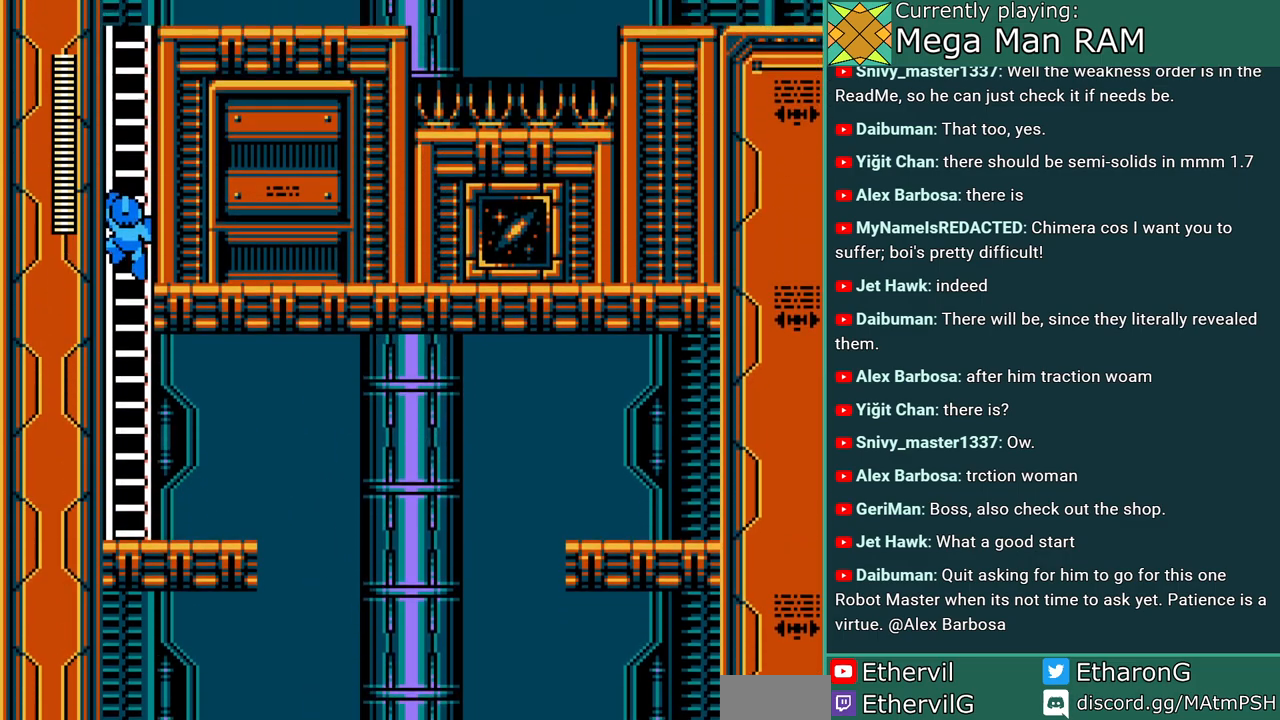
{"buttons": ["A", "DPAD_UP"], "events": [[117, "DPAD_UP", "down"]]}
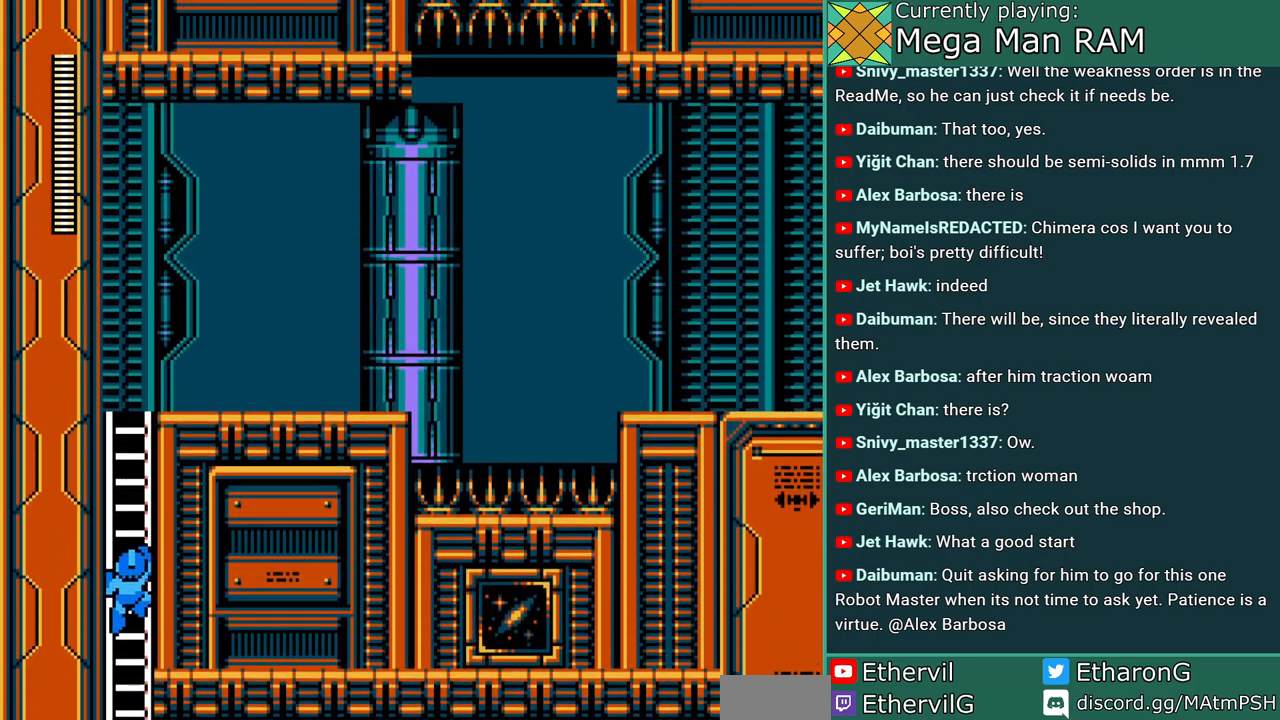
{"buttons": ["A", "DPAD_UP"], "events": []}
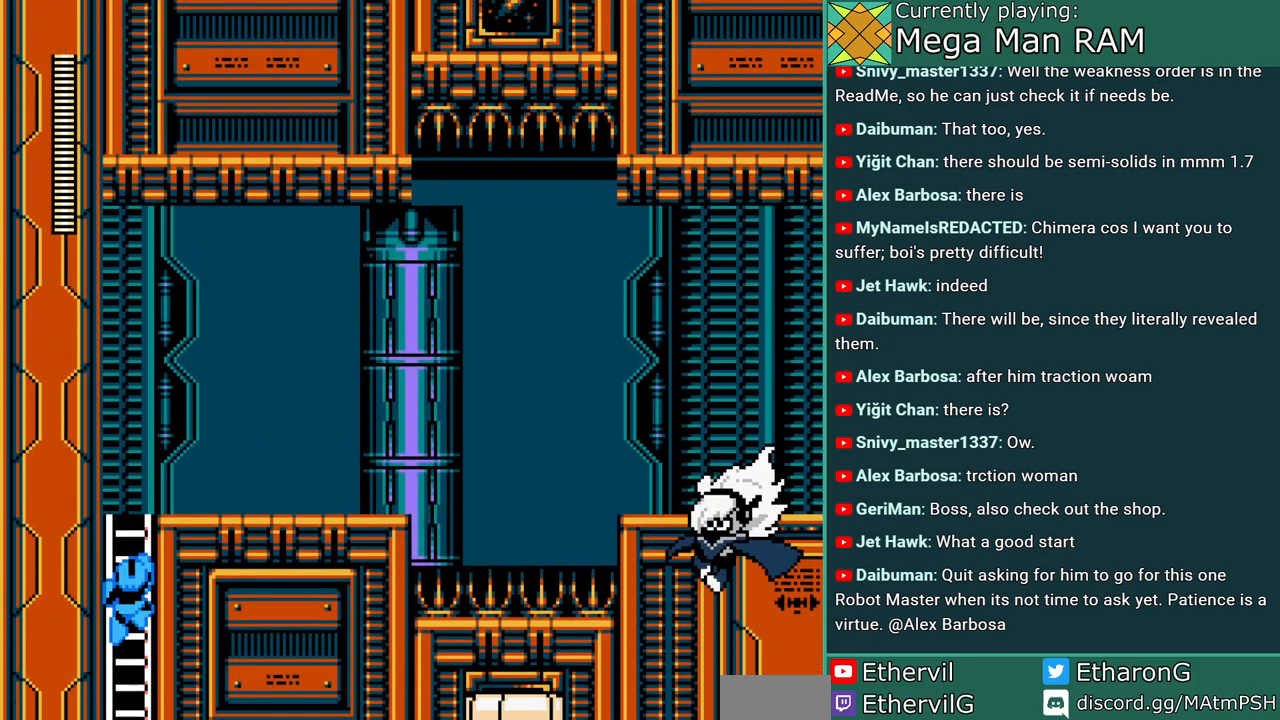
{"buttons": ["A", "DPAD_UP", "DPAD_RIGHT"], "events": [[350, "DPAD_RIGHT", "down"]]}
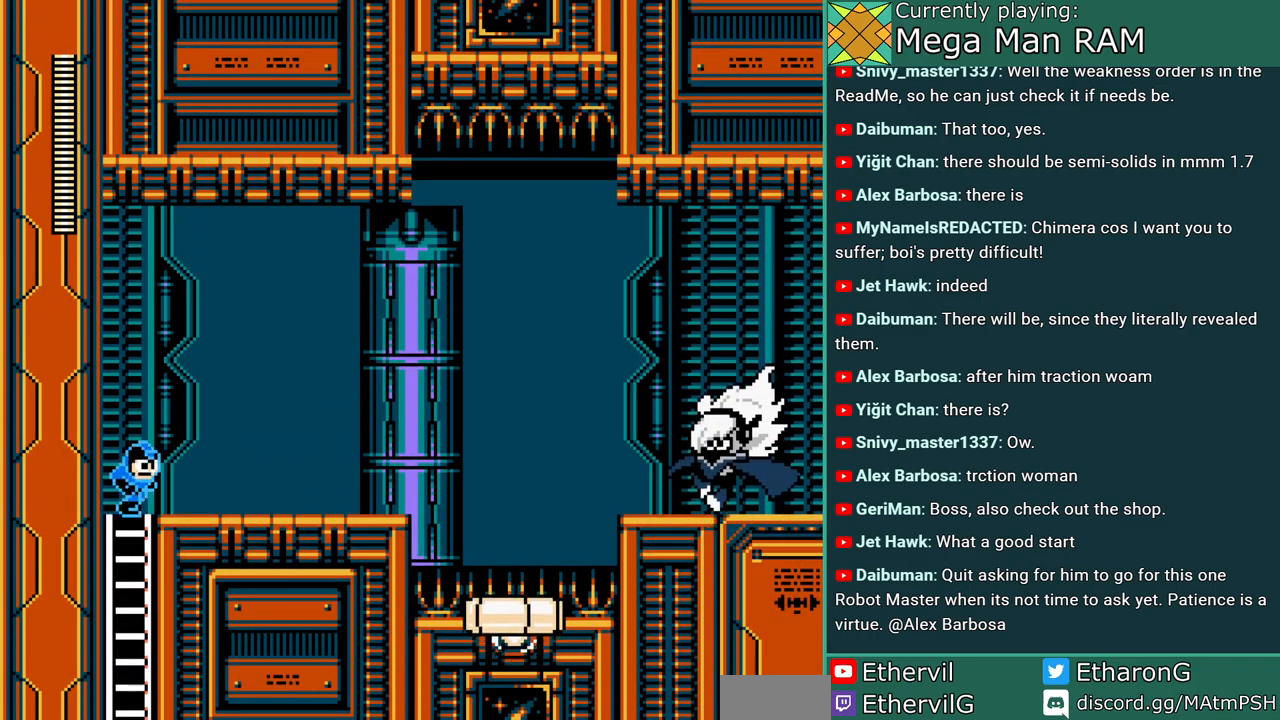
{"buttons": ["A", "DPAD_RIGHT"], "events": [[17, "DPAD_UP", "up"], [83, "B", "down"], [250, "A", "up"], [283, "B", "up"], [317, "A", "down"]]}